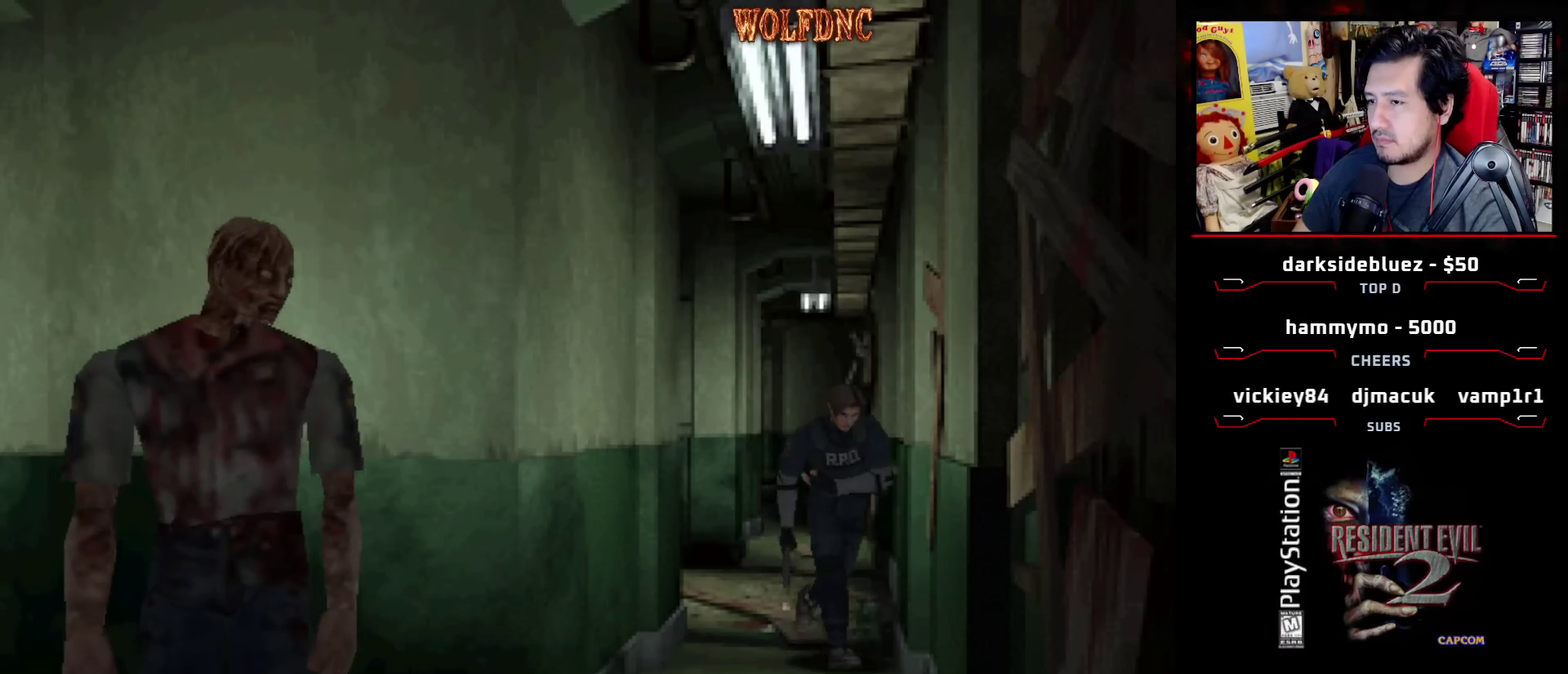
Gameplay with a controller (PlayStation layout); each line is a JSON object with the inputs held at the frame after it. "events" lists button and stick changes between this image and that frame as [ms after this image, input, new state], when the widget could be followed in between. Not read: L3 R3.
{"buttons": ["SQUARE", "DPAD_UP", "DPAD_RIGHT"], "events": [[50, "SQUARE", "up"], [100, "DPAD_UP", "up"], [333, "DPAD_UP", "down"], [333, "SQUARE", "down"], [467, "DPAD_RIGHT", "down"]]}
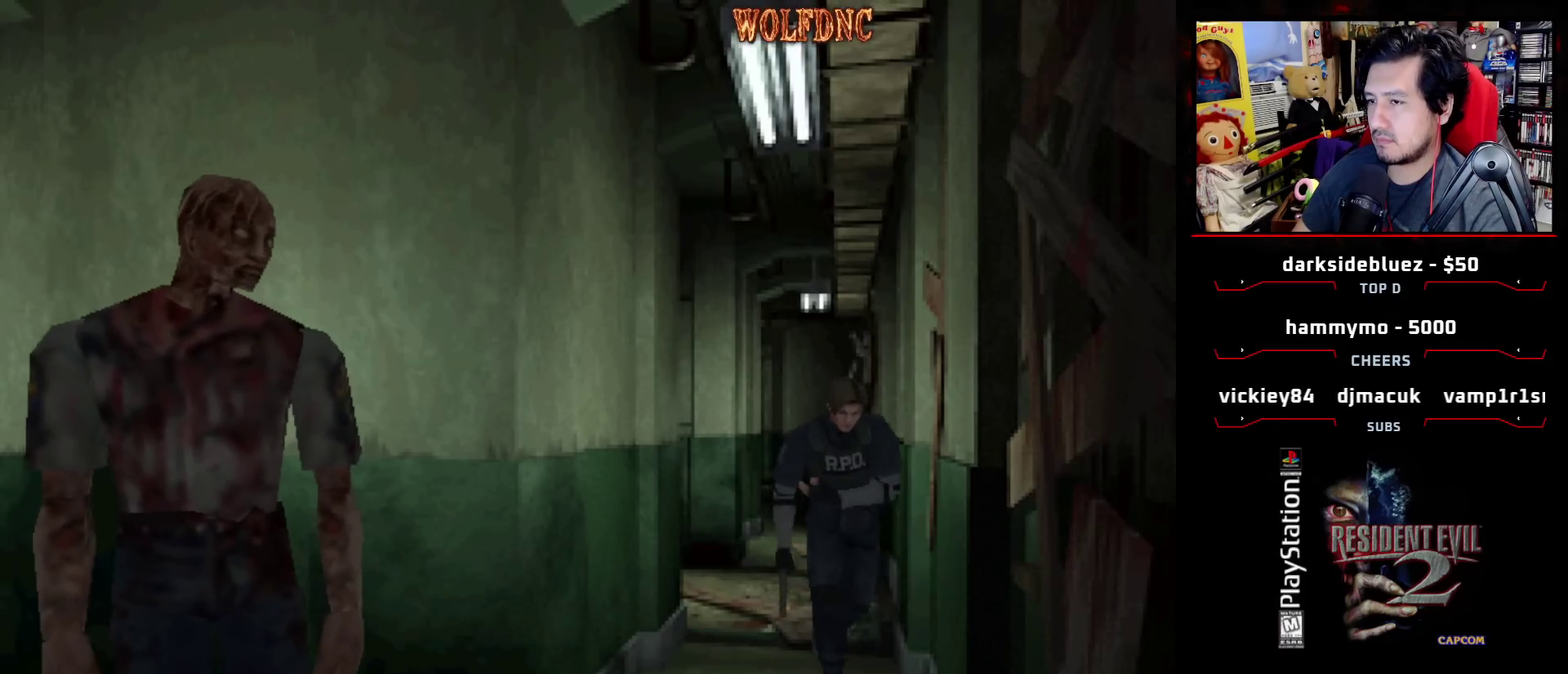
{"buttons": ["SQUARE", "DPAD_UP", "DPAD_LEFT"], "events": [[67, "DPAD_RIGHT", "up"], [117, "DPAD_LEFT", "down"], [233, "DPAD_LEFT", "up"], [400, "DPAD_LEFT", "down"]]}
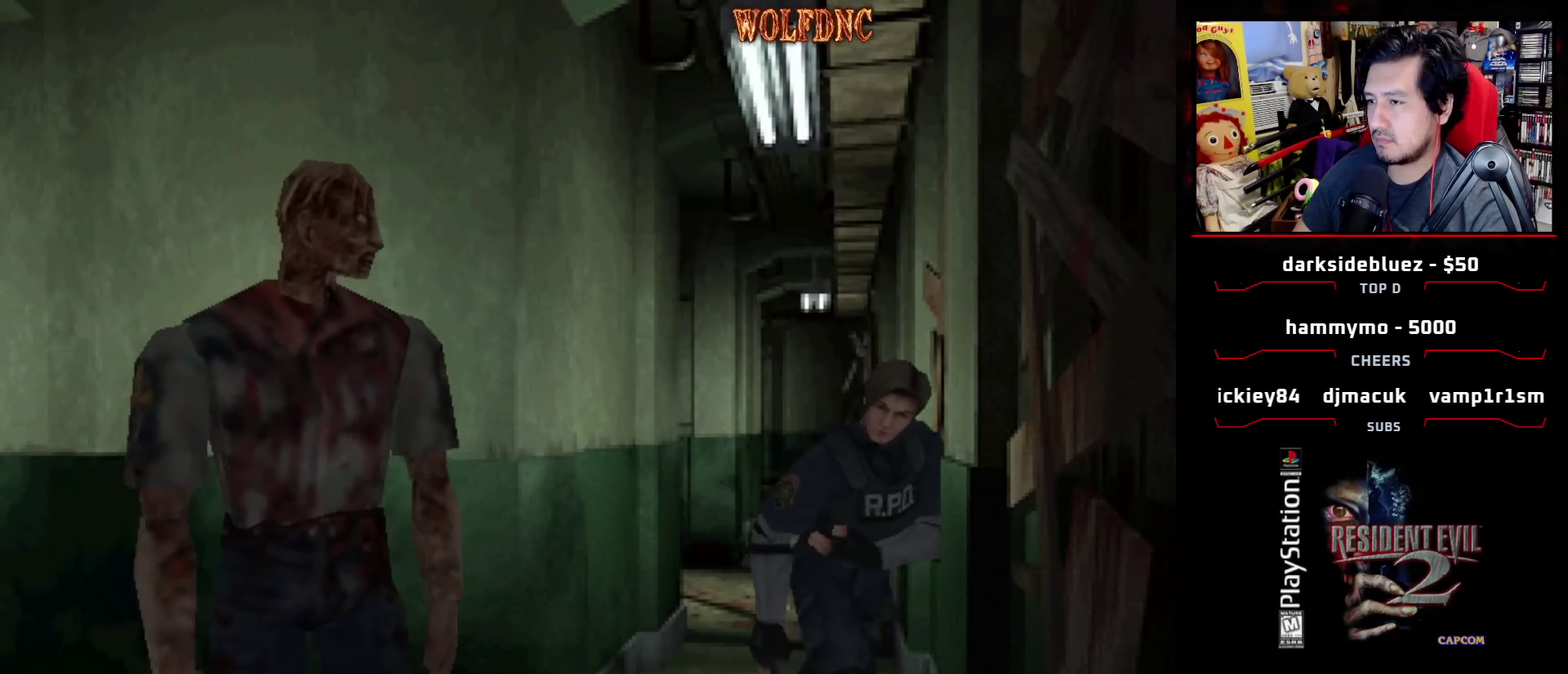
{"buttons": ["CROSS", "R1"], "events": [[83, "DPAD_LEFT", "up"], [83, "R1", "down"], [183, "DPAD_UP", "up"], [217, "CROSS", "down"], [217, "SQUARE", "up"]]}
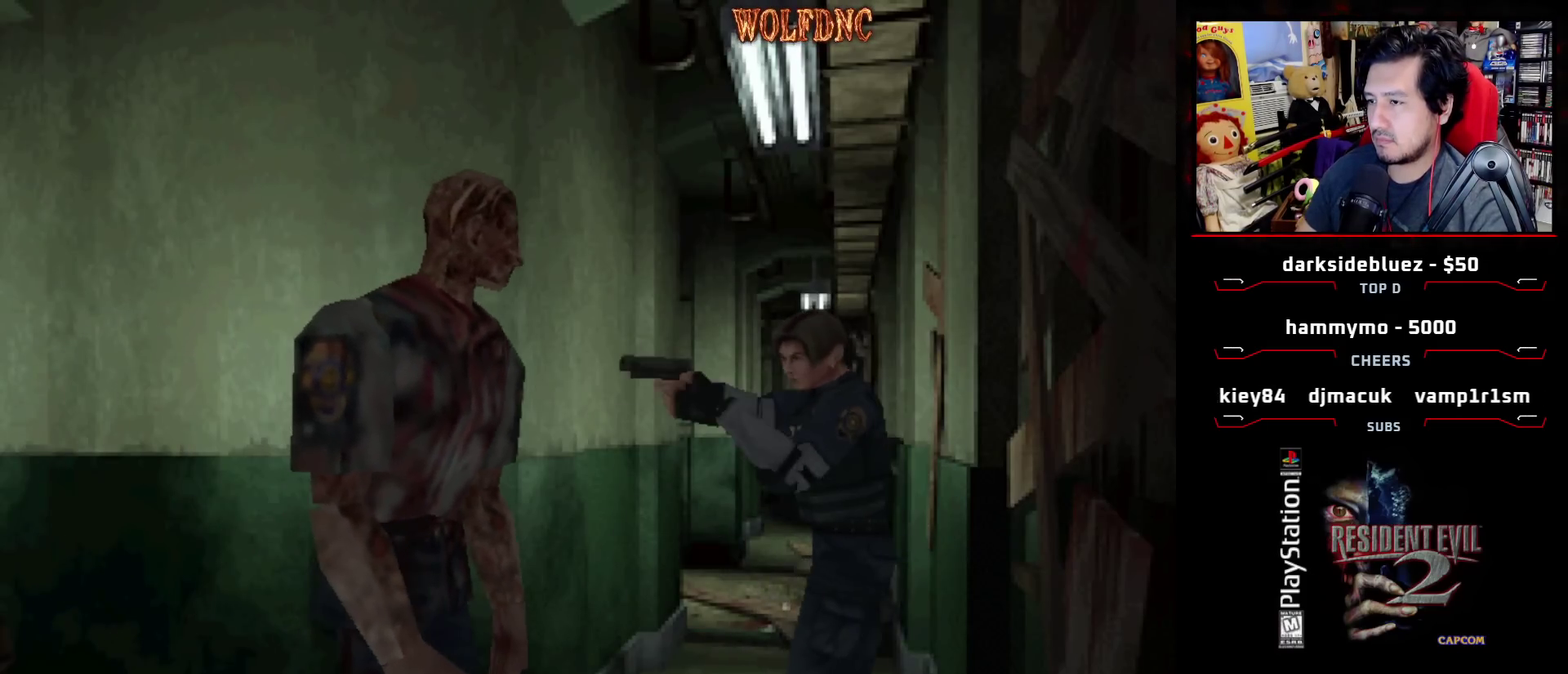
{"buttons": ["CROSS"], "events": [[183, "R1", "up"], [233, "R1", "down"], [283, "R1", "up"], [333, "R1", "down"], [383, "R1", "up"]]}
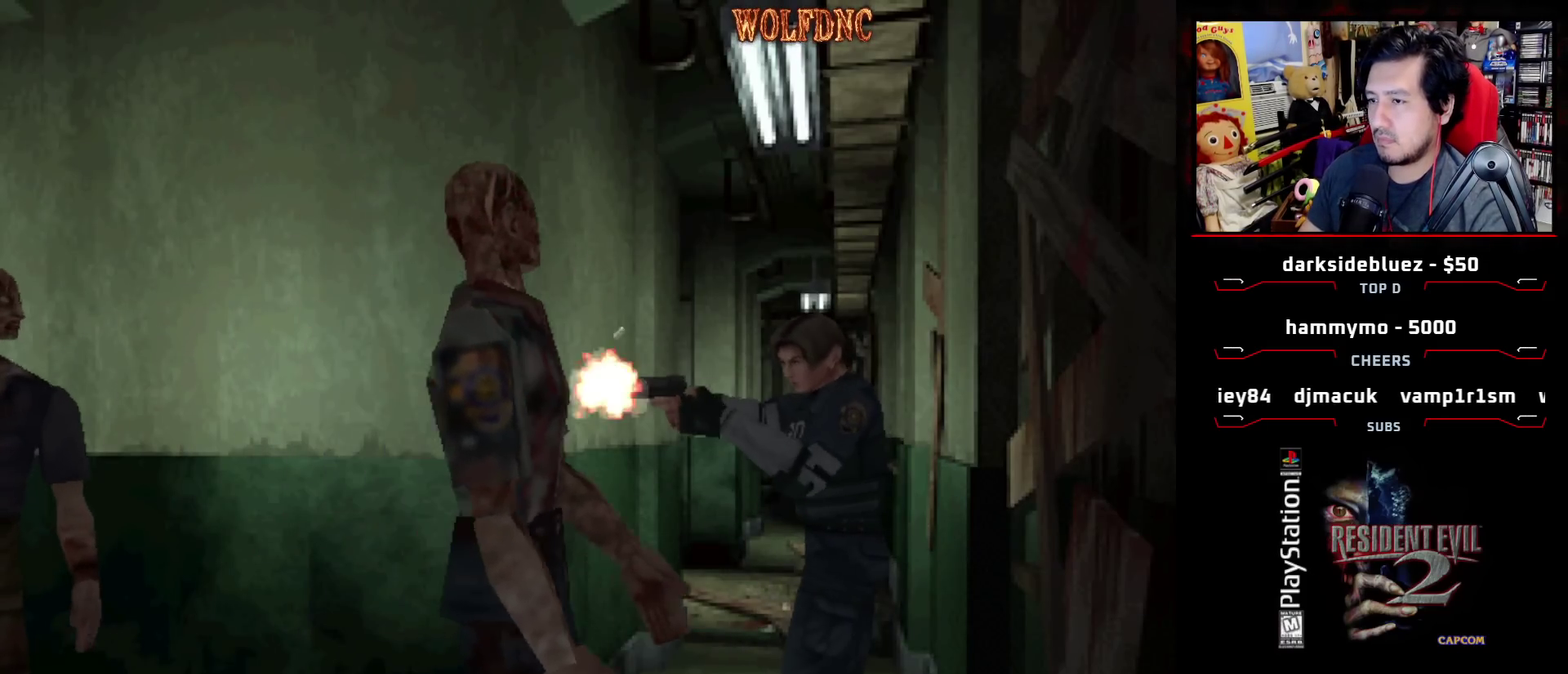
{"buttons": ["CROSS", "R1"], "events": [[17, "R1", "down"], [67, "R1", "up"], [117, "R1", "down"], [167, "R1", "up"], [300, "R1", "down"]]}
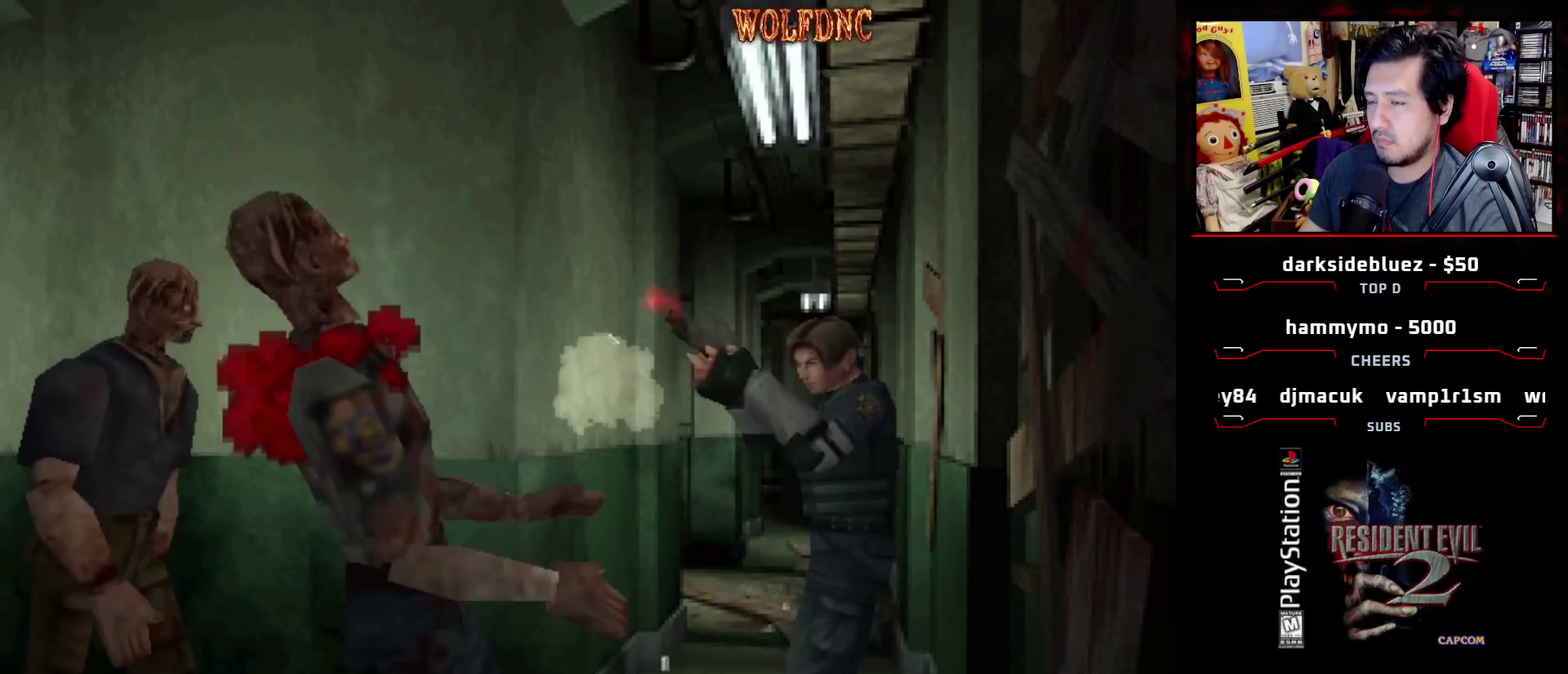
{"buttons": [], "events": [[133, "R1", "up"], [267, "R1", "down"], [500, "CROSS", "up"], [500, "R1", "up"]]}
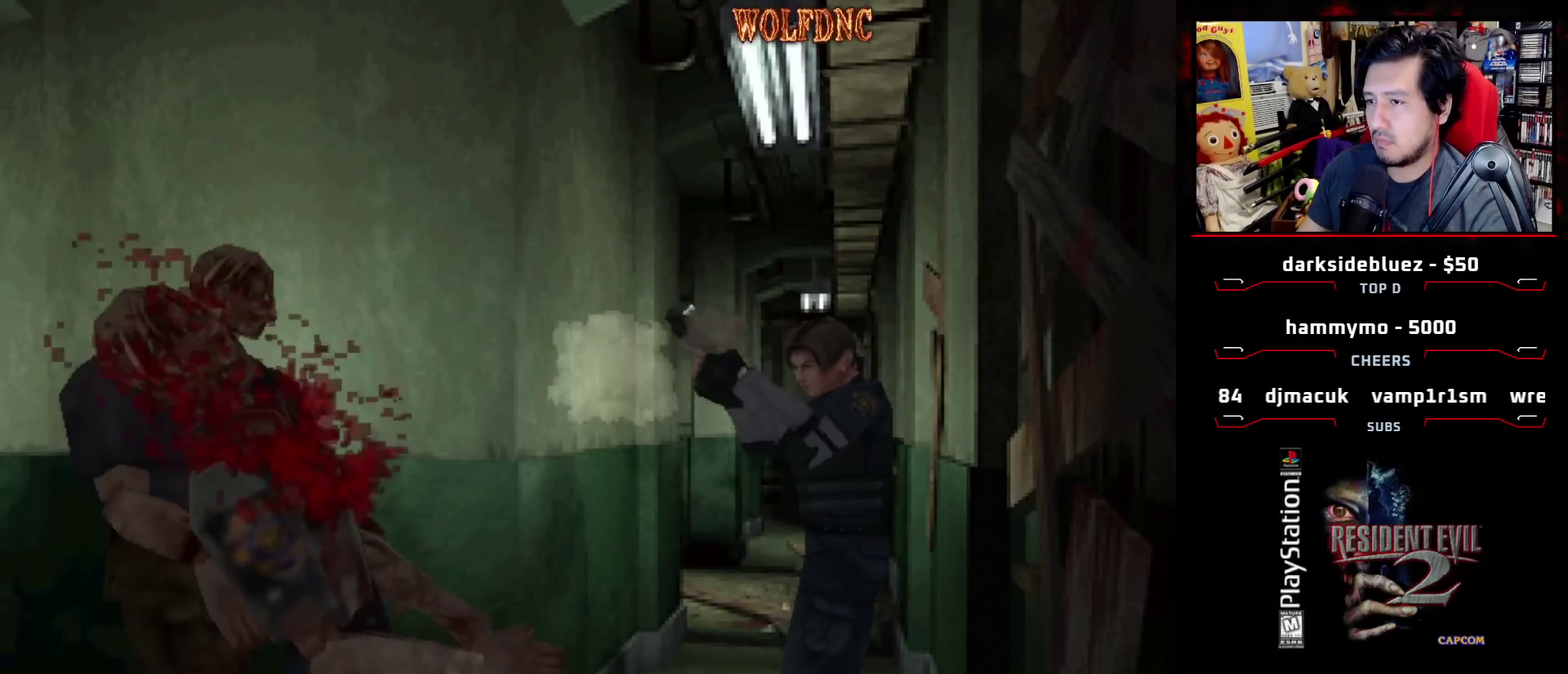
{"buttons": ["DPAD_RIGHT"], "events": [[50, "DPAD_RIGHT", "down"]]}
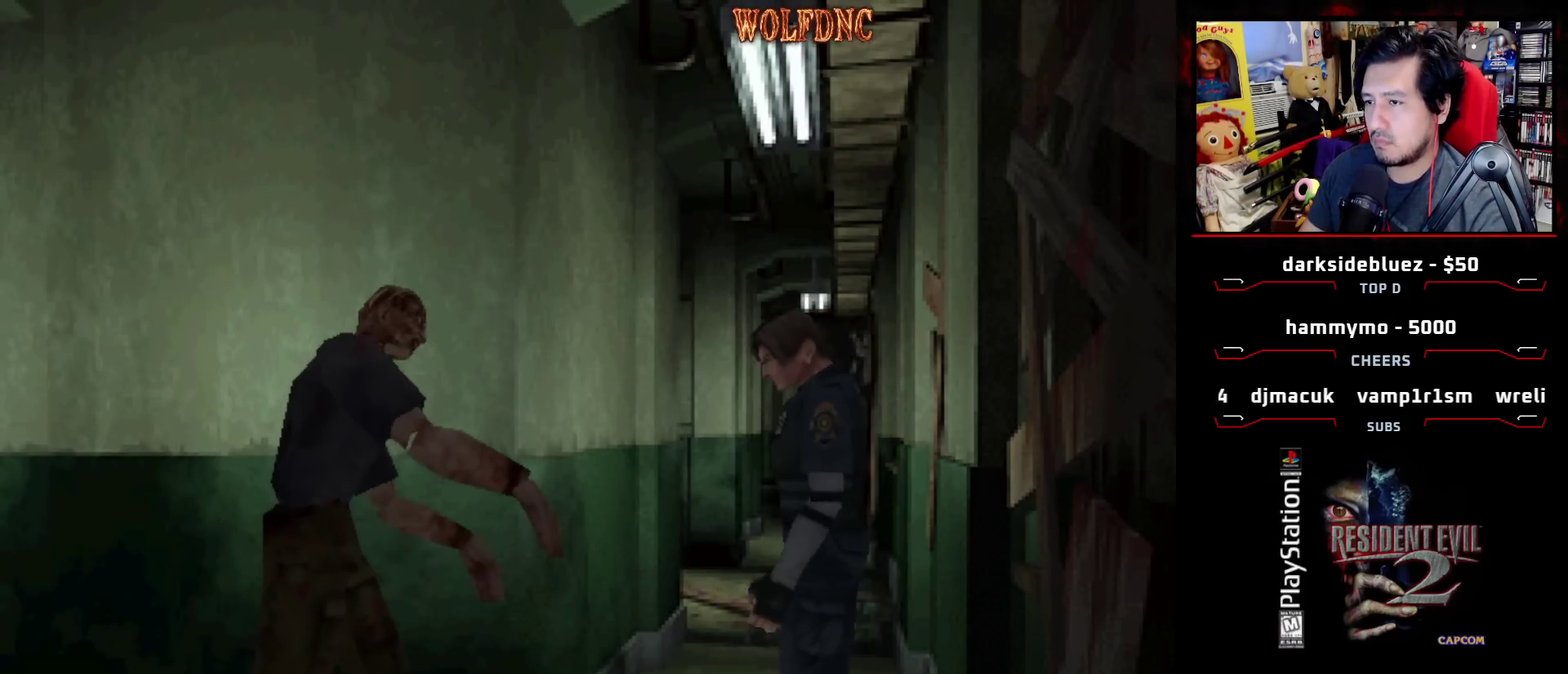
{"buttons": ["SQUARE", "DPAD_UP", "DPAD_RIGHT"], "events": [[450, "DPAD_UP", "down"], [450, "SQUARE", "down"]]}
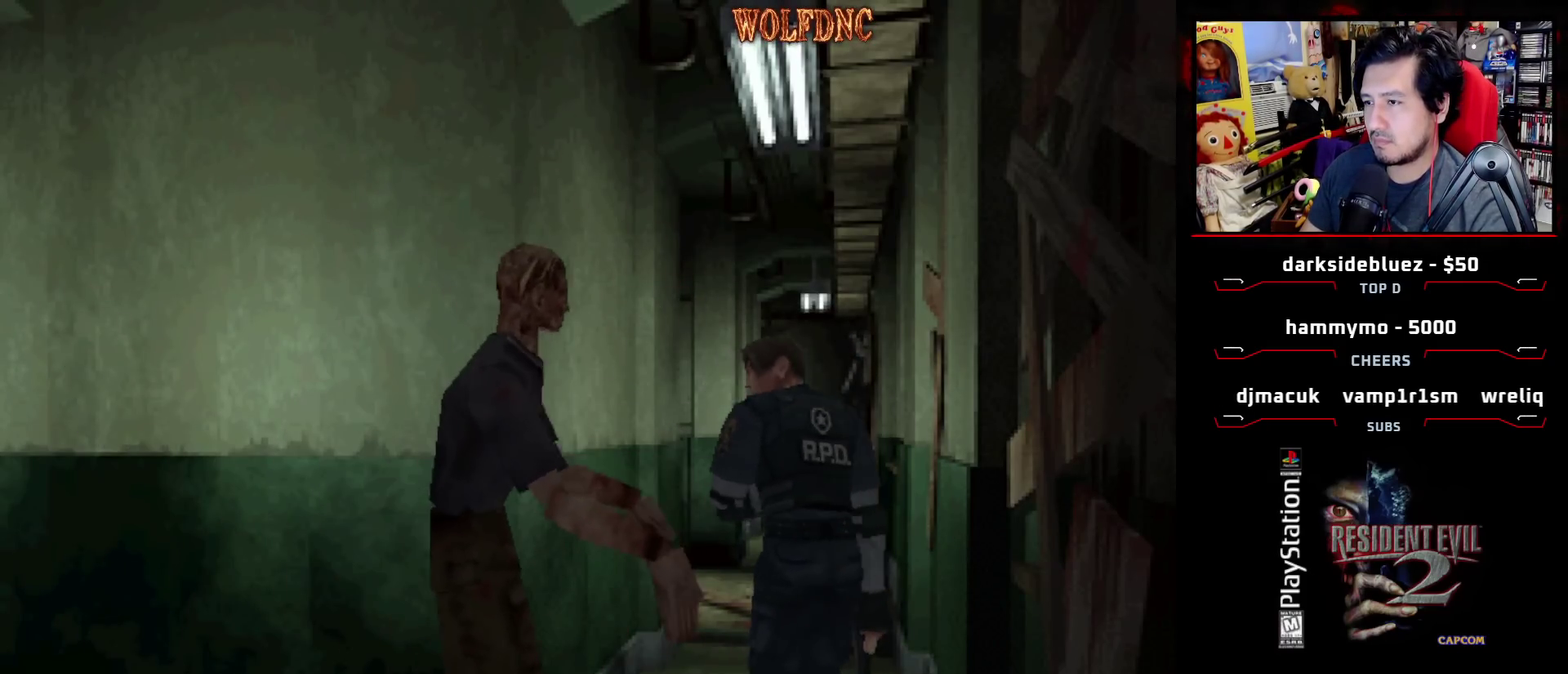
{"buttons": ["SQUARE", "DPAD_UP", "DPAD_RIGHT"], "events": [[183, "DPAD_RIGHT", "up"], [417, "DPAD_RIGHT", "down"]]}
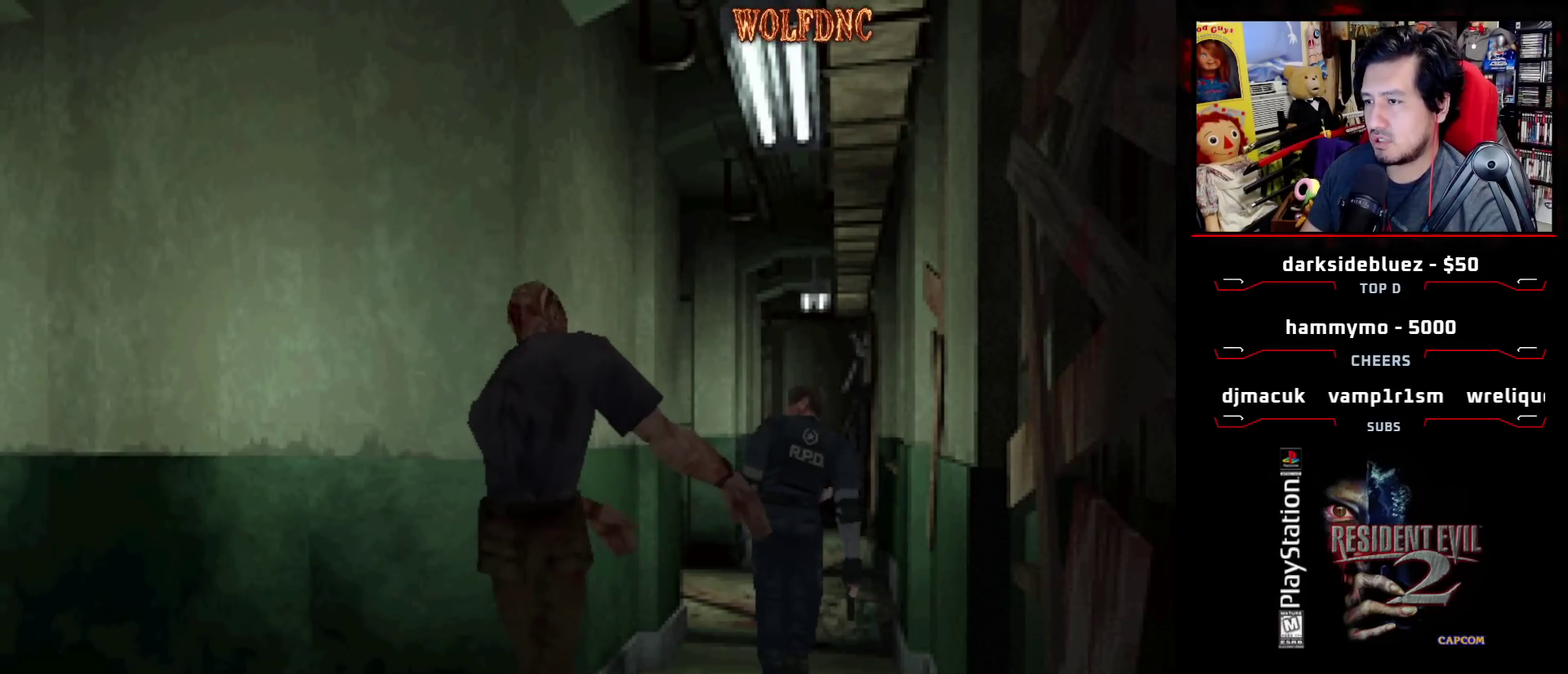
{"buttons": ["R1"], "events": [[183, "R1", "down"], [283, "DPAD_RIGHT", "up"], [283, "DPAD_UP", "up"], [333, "SQUARE", "up"]]}
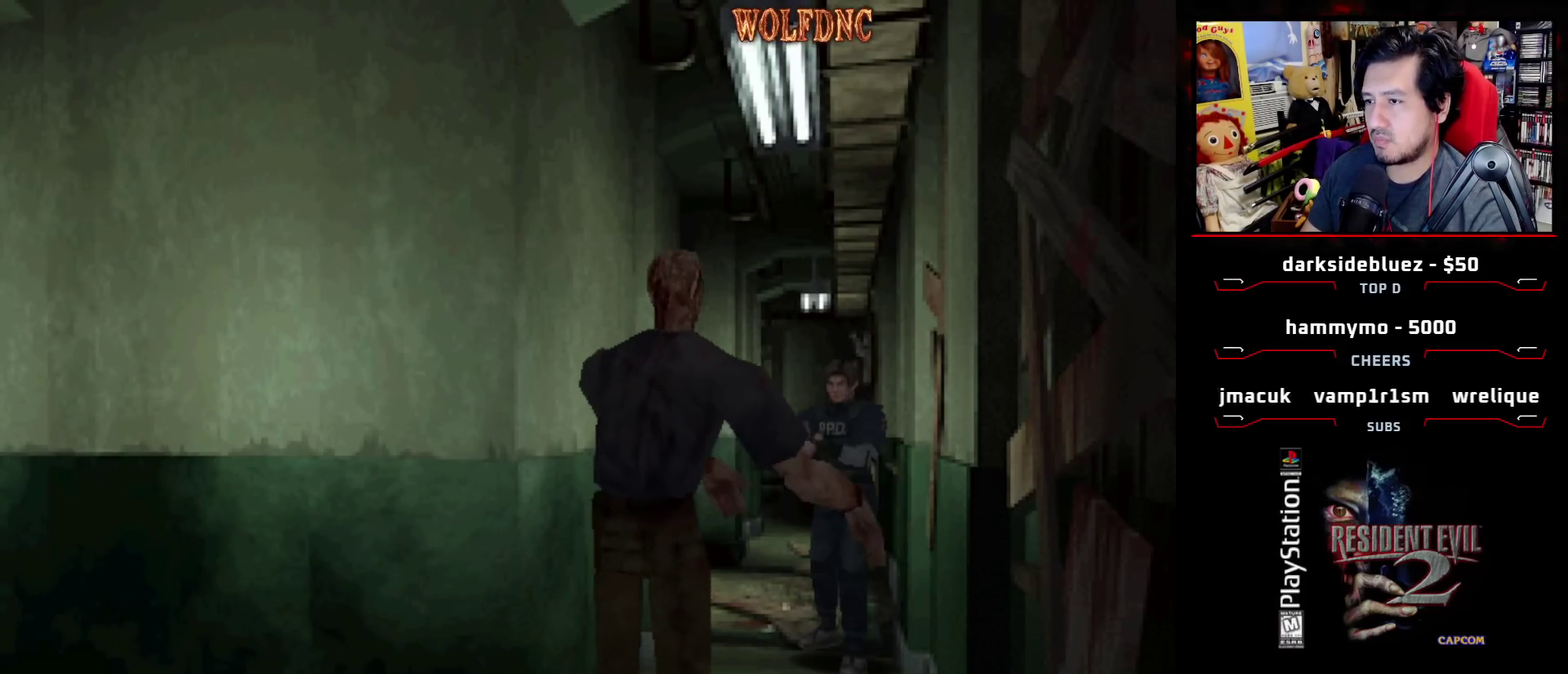
{"buttons": ["CROSS", "R1"], "events": [[67, "CROSS", "down"]]}
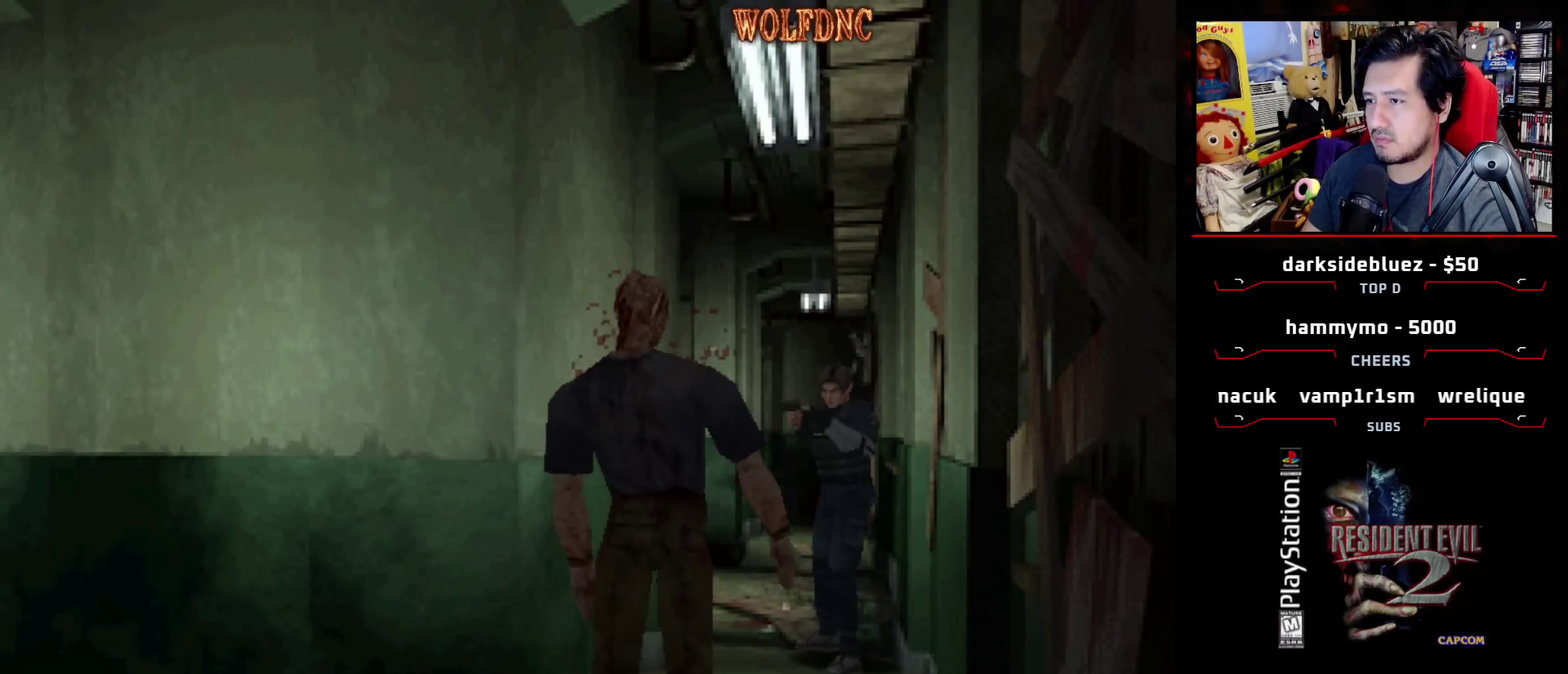
{"buttons": ["CROSS", "R1"], "events": [[450, "R1", "up"], [500, "R1", "down"]]}
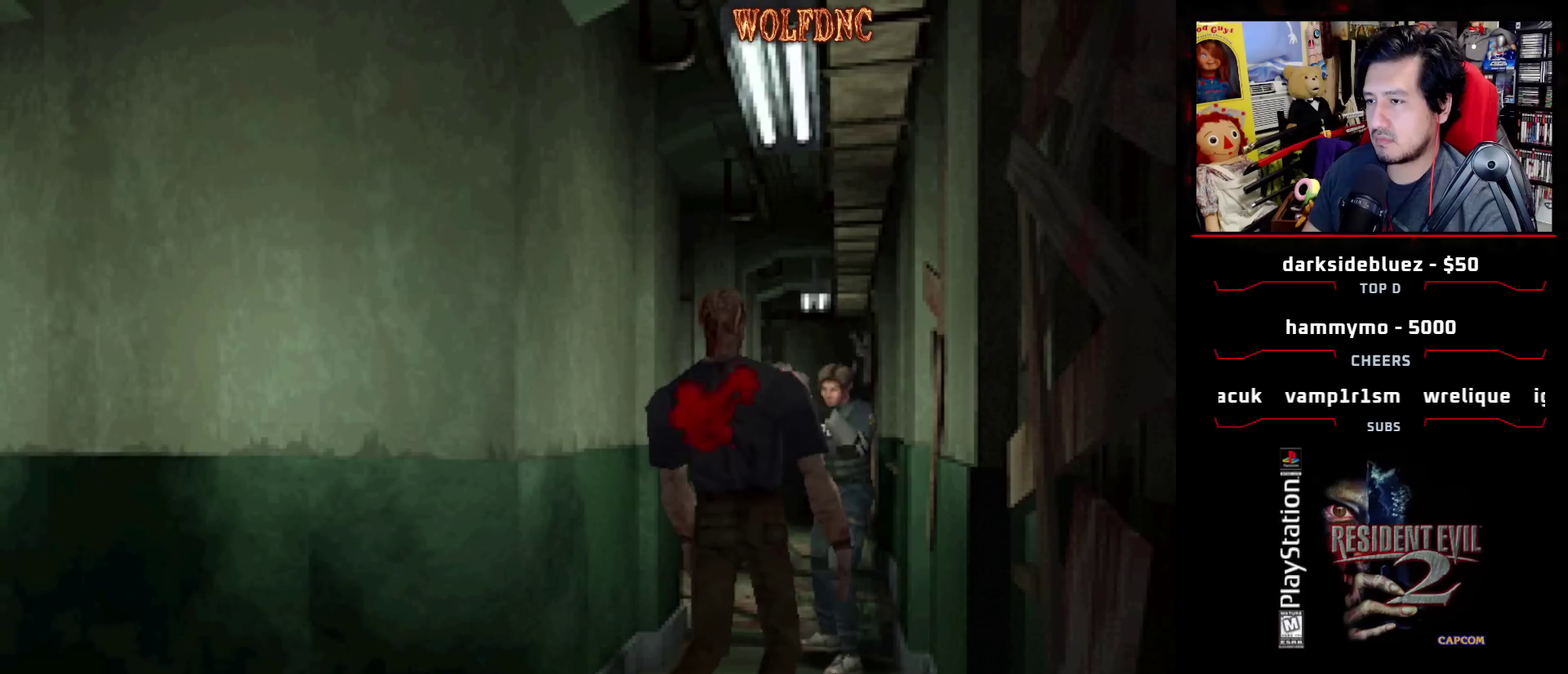
{"buttons": ["CROSS", "R1"], "events": [[50, "R1", "up"], [100, "R1", "down"], [233, "R1", "up"], [283, "R1", "down"], [333, "R1", "up"], [383, "R1", "down"]]}
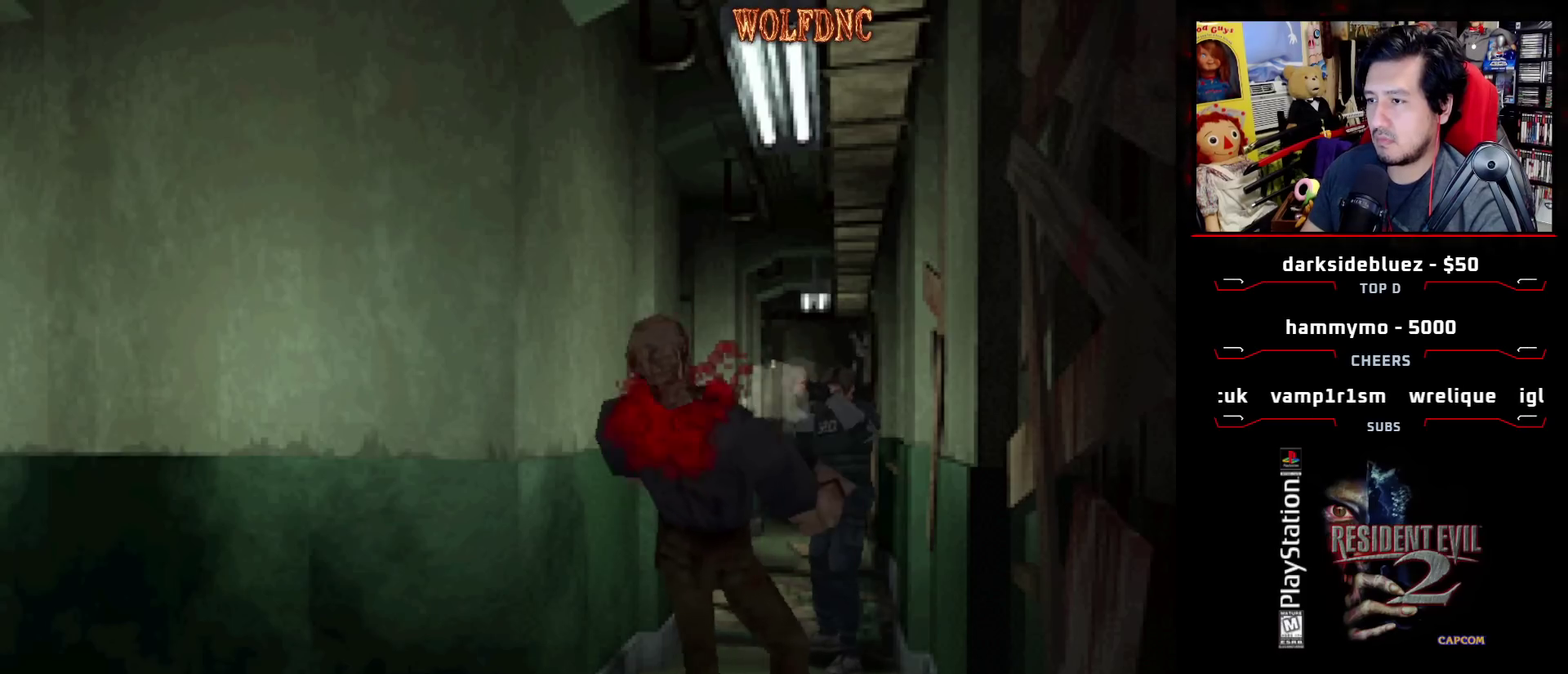
{"buttons": ["CROSS", "R1"], "events": [[17, "R1", "up"], [67, "R1", "down"], [117, "R1", "up"], [167, "R1", "down"]]}
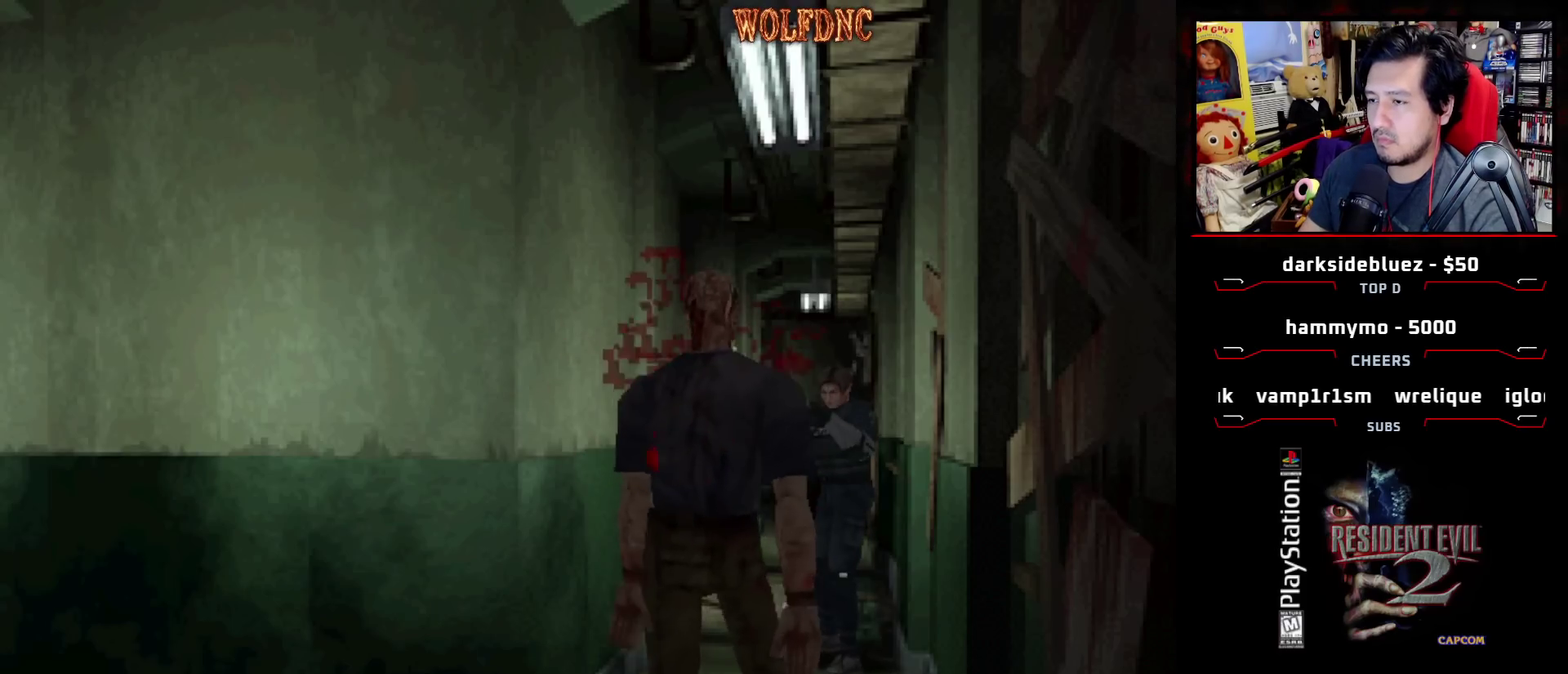
{"buttons": [], "events": [[33, "CROSS", "up"], [83, "R1", "up"]]}
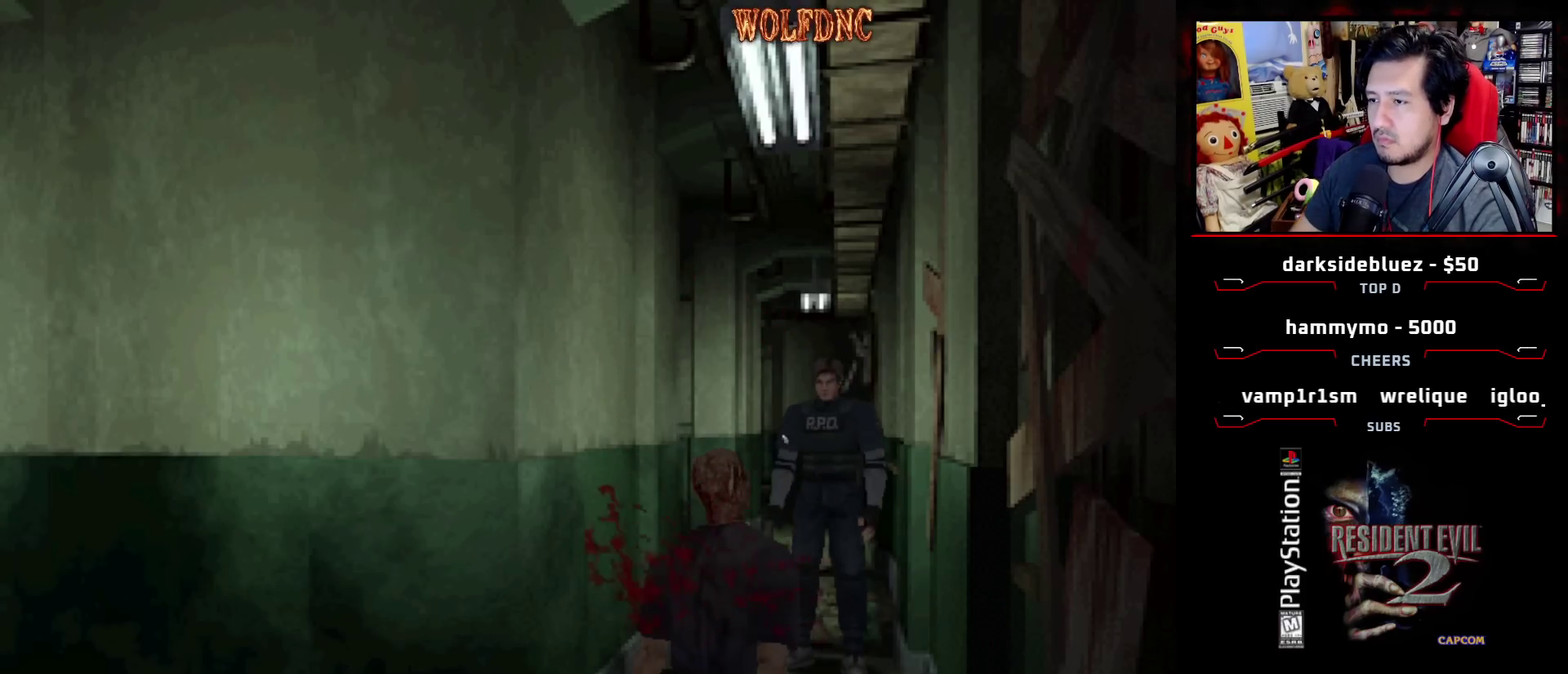
{"buttons": [], "events": [[100, "CIRCLE", "down"], [200, "CIRCLE", "up"]]}
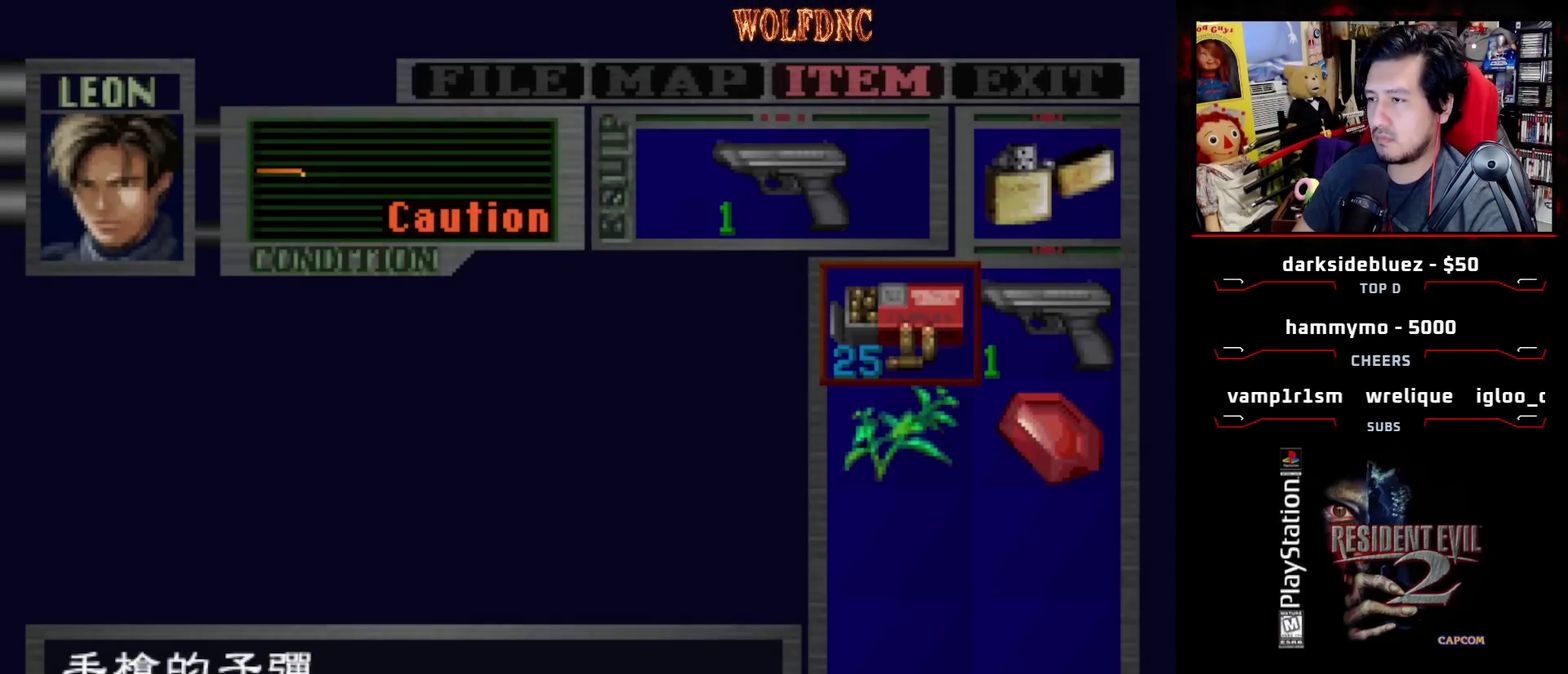
{"buttons": ["CROSS", "DPAD_RIGHT"], "events": [[17, "CROSS", "down"], [167, "CROSS", "up"], [300, "DPAD_DOWN", "down"], [350, "CROSS", "down"], [350, "DPAD_DOWN", "up"], [400, "CROSS", "up"], [450, "CROSS", "down"], [450, "DPAD_RIGHT", "down"]]}
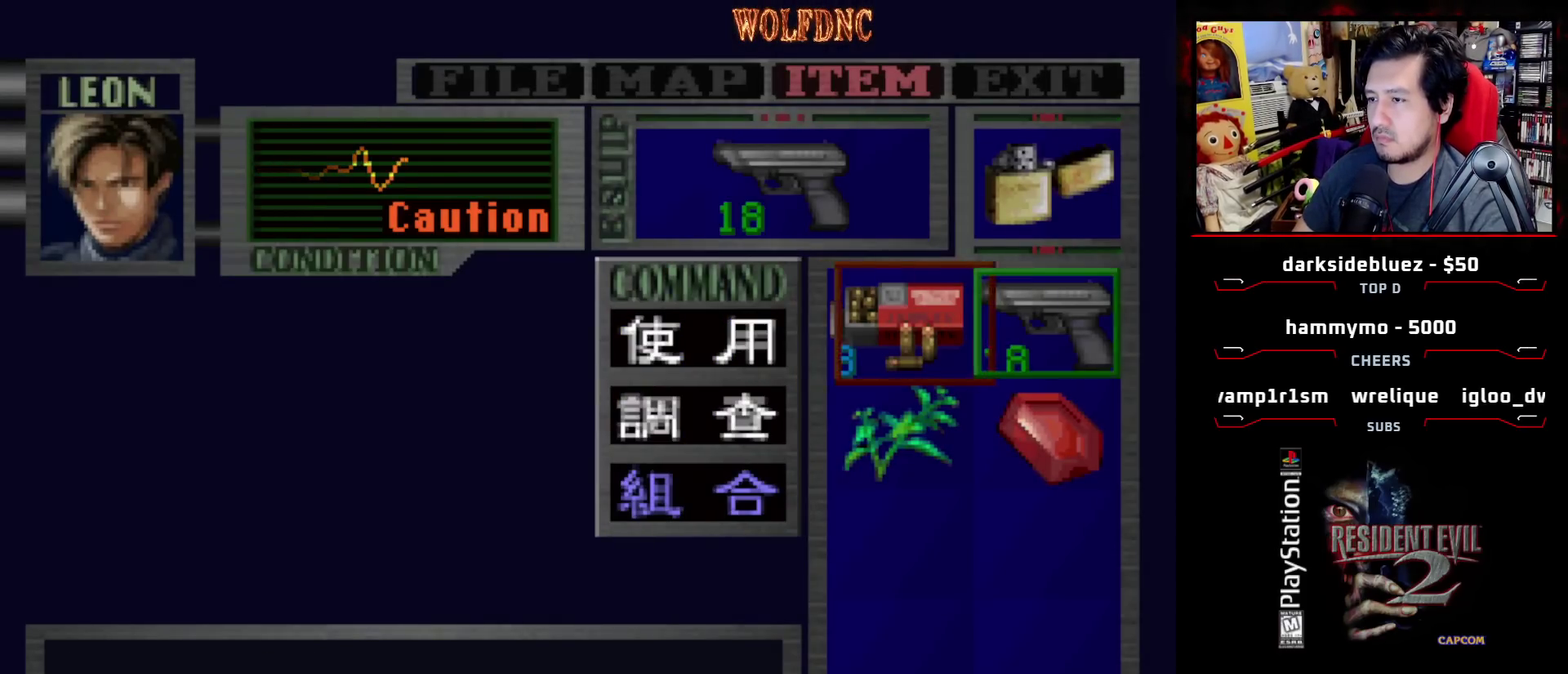
{"buttons": [], "events": [[33, "CROSS", "up"], [33, "DPAD_RIGHT", "up"], [417, "CIRCLE", "down"], [467, "CIRCLE", "up"]]}
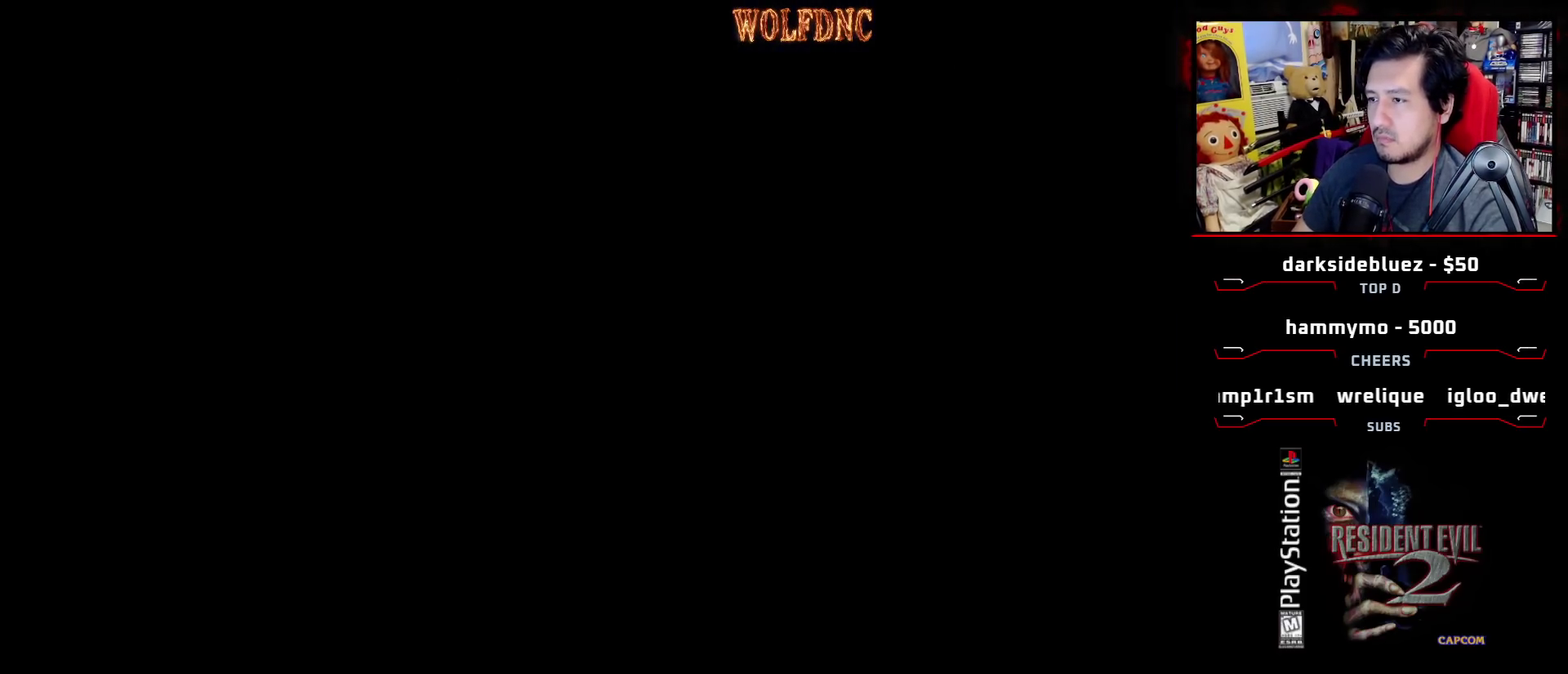
{"buttons": ["DPAD_DOWN"], "events": [[333, "DPAD_LEFT", "down"], [433, "DPAD_DOWN", "down"], [467, "DPAD_LEFT", "up"]]}
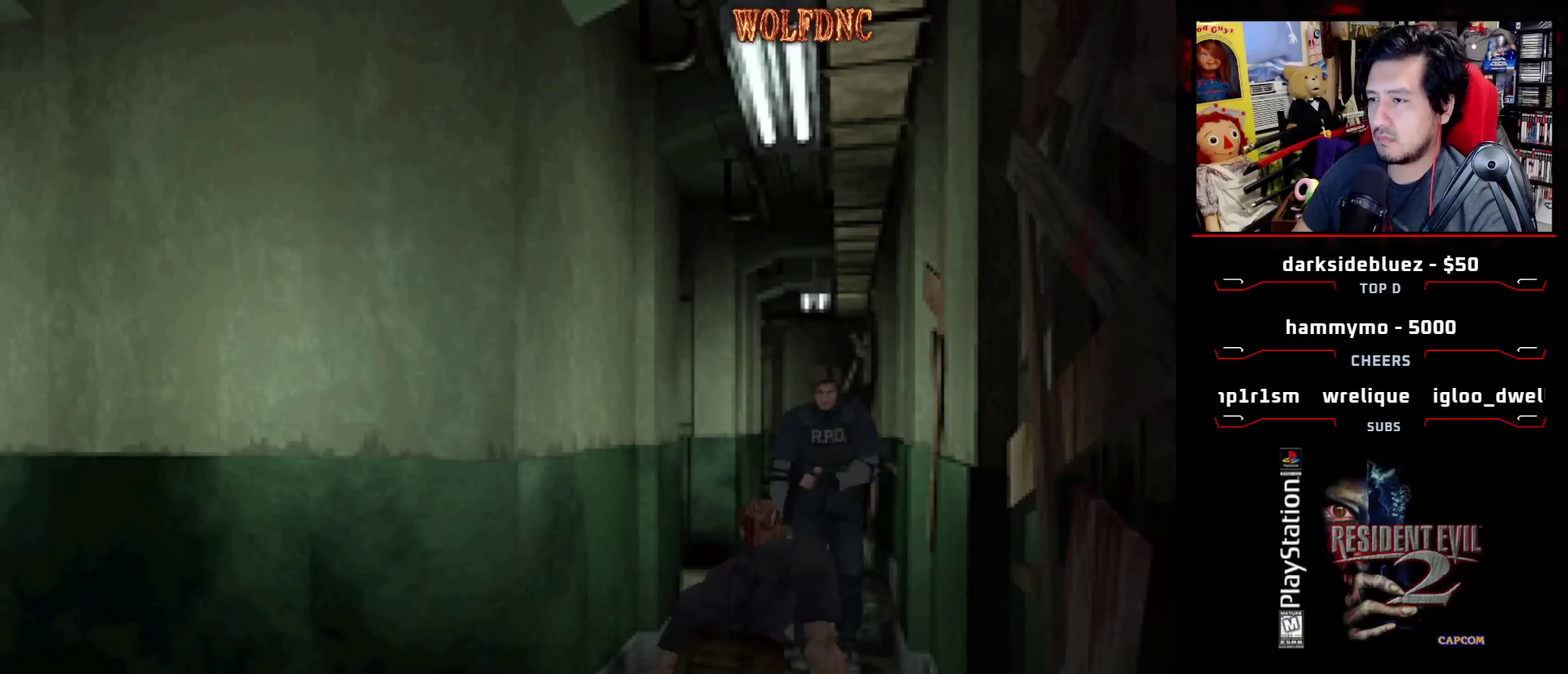
{"buttons": [], "events": [[67, "DPAD_DOWN", "up"]]}
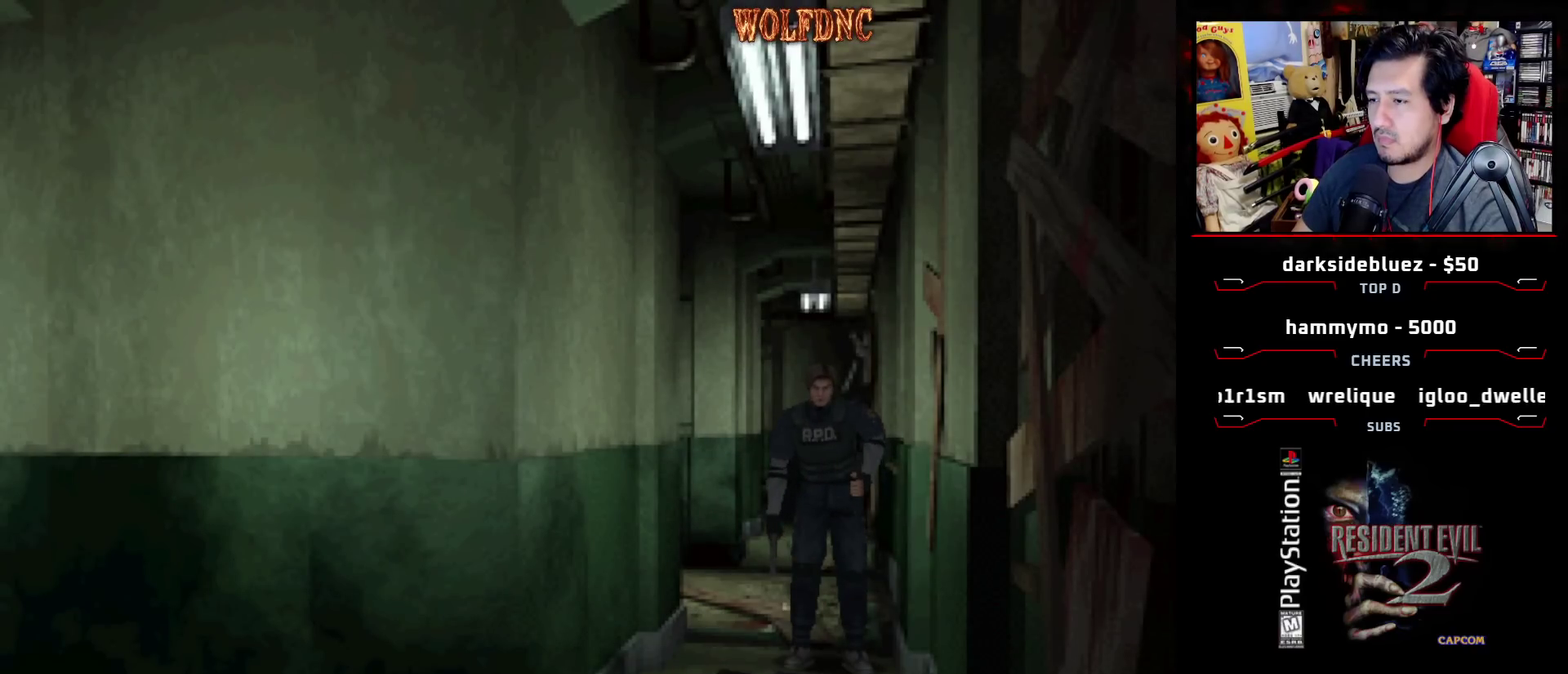
{"buttons": [], "events": []}
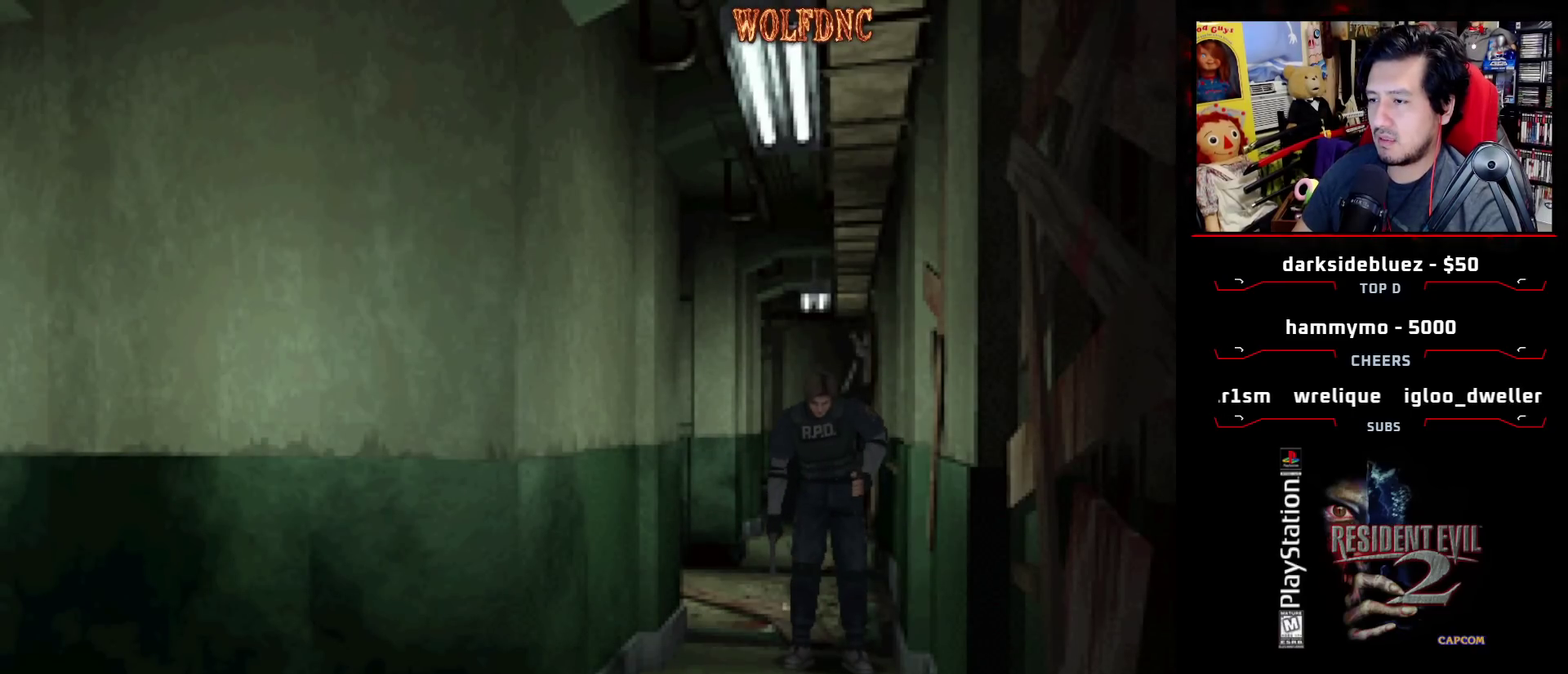
{"buttons": ["SQUARE", "DPAD_UP"], "events": [[467, "DPAD_UP", "down"], [467, "SQUARE", "down"]]}
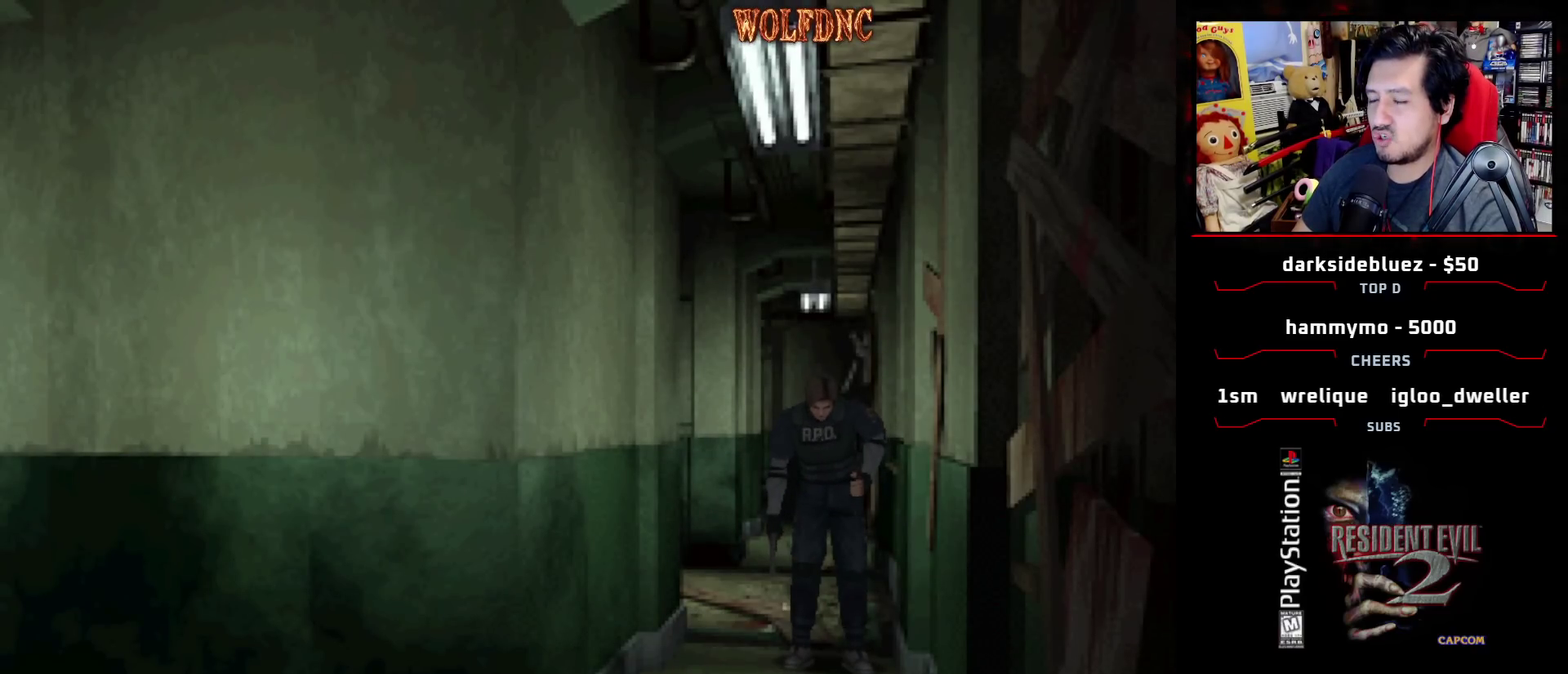
{"buttons": ["SQUARE"], "events": [[117, "SQUARE", "up"], [167, "DPAD_UP", "up"], [200, "SQUARE", "down"], [250, "DPAD_UP", "down"], [300, "DPAD_LEFT", "down"], [350, "SQUARE", "up"], [450, "DPAD_LEFT", "up"], [450, "DPAD_UP", "up"], [450, "SQUARE", "down"]]}
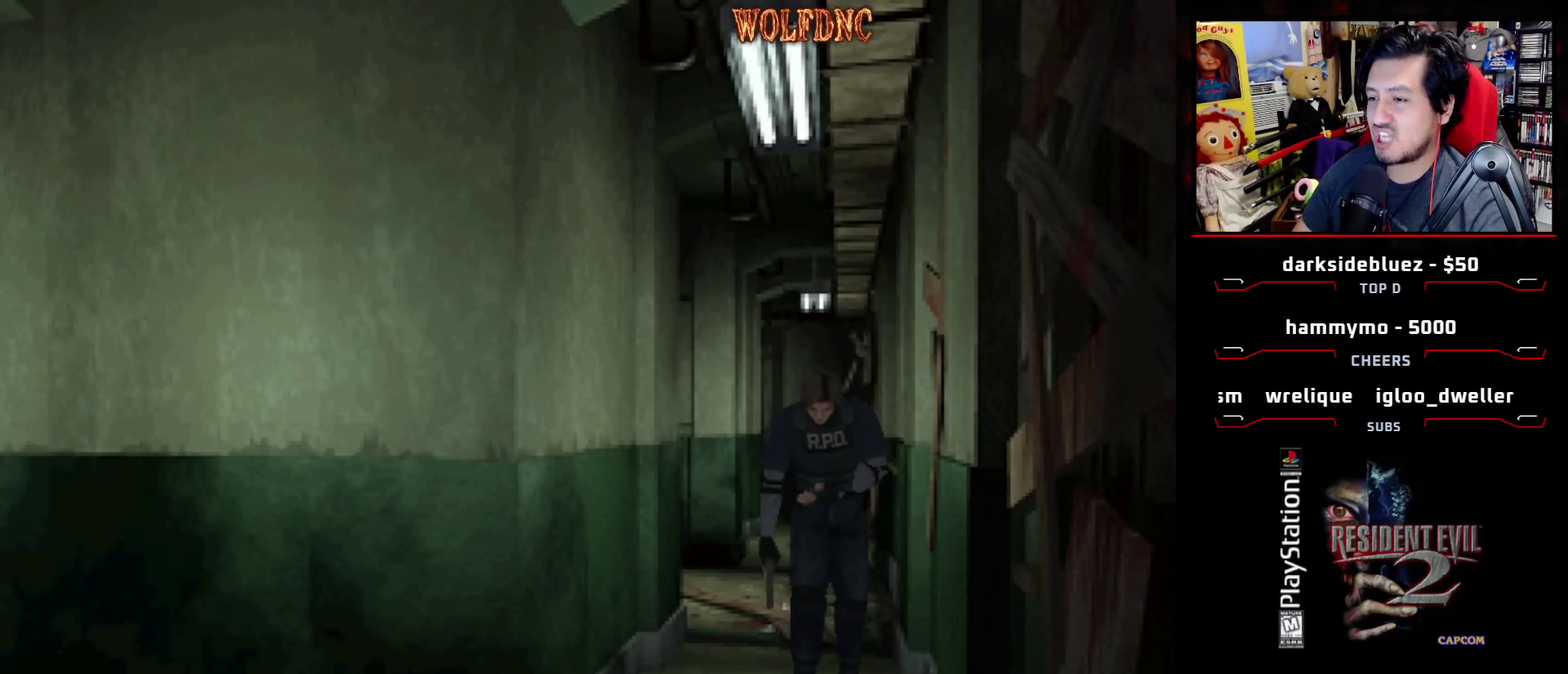
{"buttons": ["SQUARE", "DPAD_UP"], "events": [[83, "DPAD_UP", "down"], [83, "SQUARE", "up"], [183, "DPAD_UP", "up"], [183, "SQUARE", "down"], [267, "SQUARE", "up"], [417, "SQUARE", "down"], [500, "DPAD_UP", "down"]]}